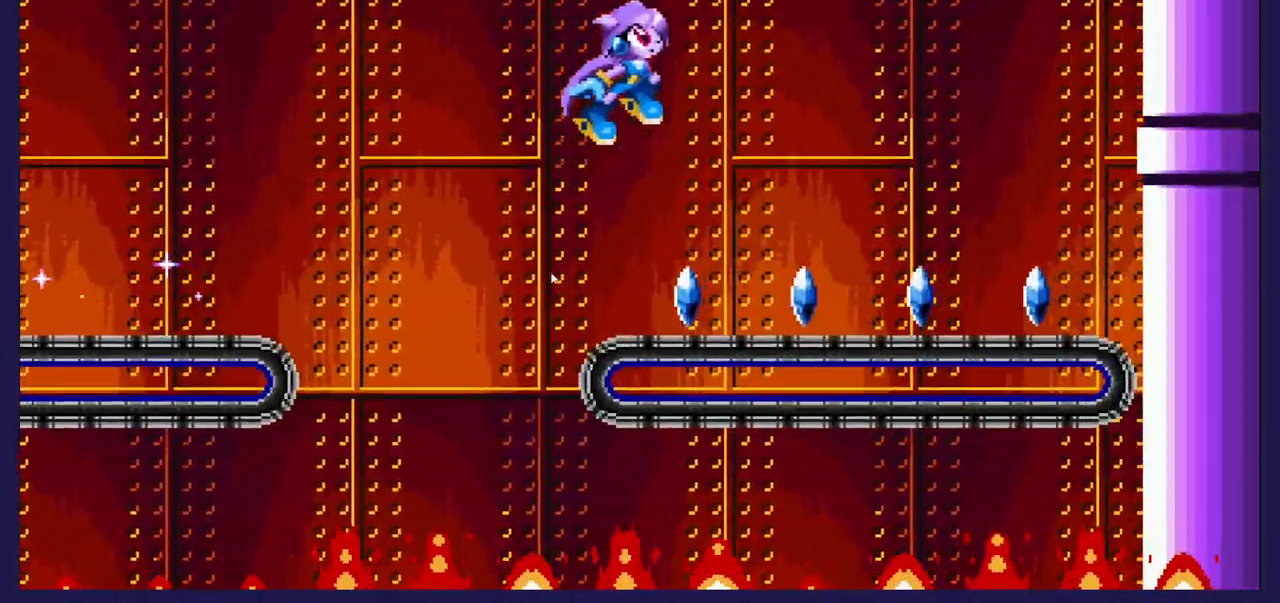
Gameplay with a controller (Xbox layout); each line is a JSON object with the inputs held at the frame after it. "events" lists button and stick changes between this image and that frame as [ms after this image, input, new state], when the widget could be followed in between. Not read: right_stick.
{"buttons": [], "left_stick": "center", "events": [[83, "DPAD_RIGHT", "up"], [167, "DPAD_LEFT", "down"], [500, "DPAD_LEFT", "up"]]}
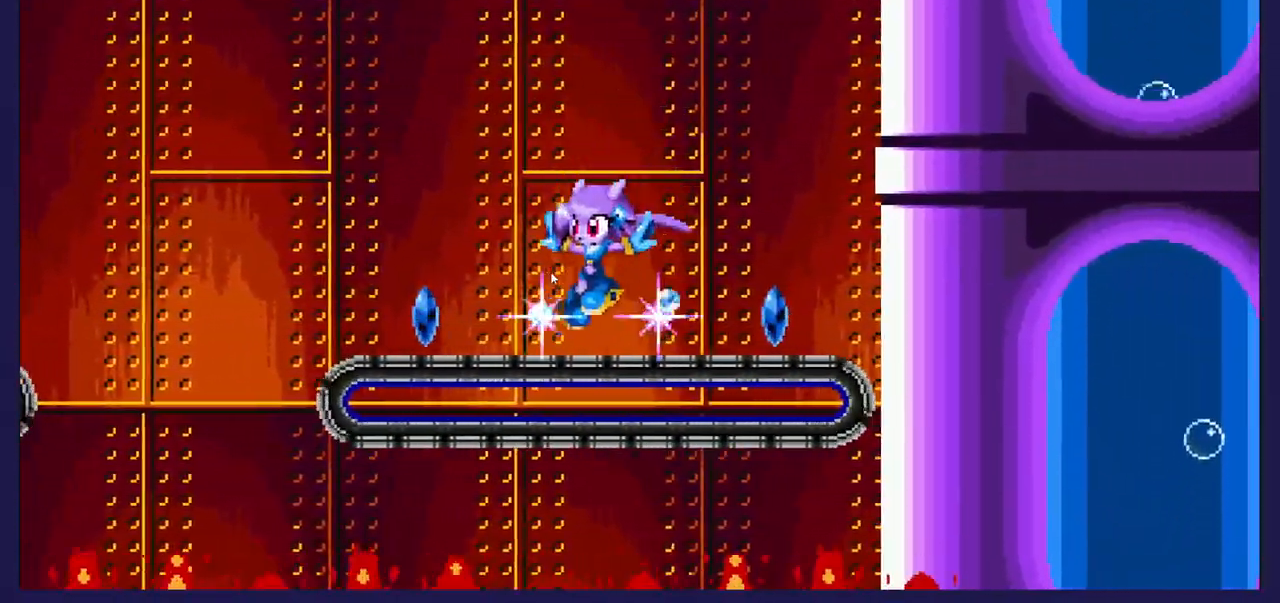
{"buttons": ["DPAD_LEFT"], "left_stick": "center", "events": [[117, "DPAD_RIGHT", "down"], [267, "DPAD_RIGHT", "up"], [317, "DPAD_LEFT", "down"]]}
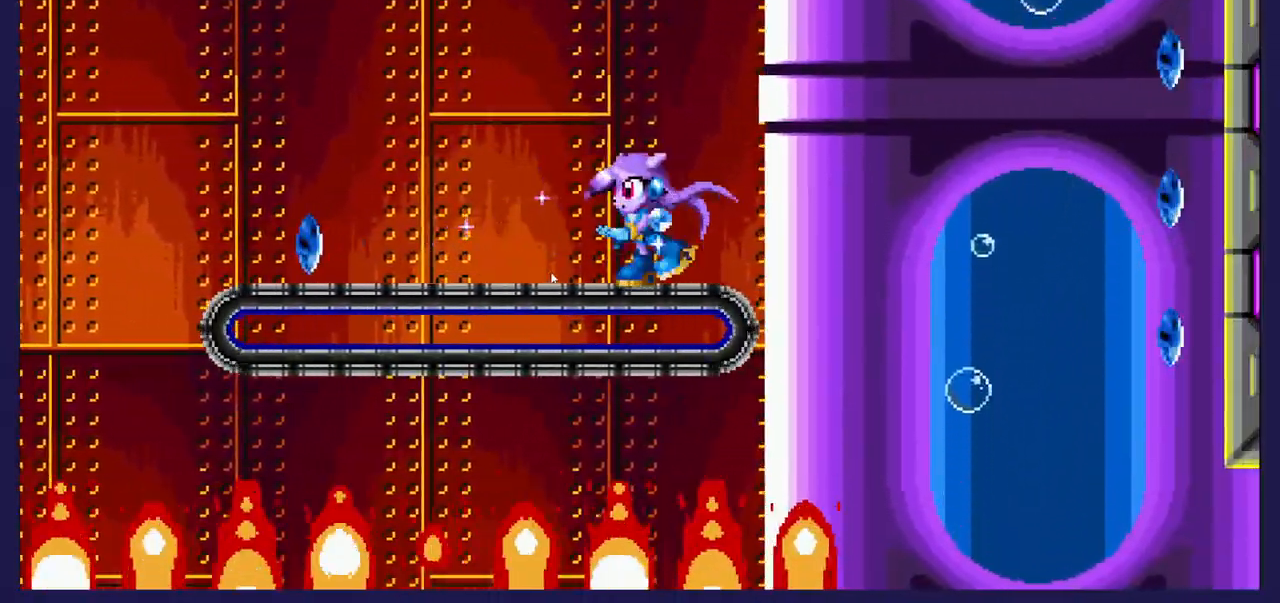
{"buttons": [], "left_stick": "center", "events": [[33, "A", "down"], [133, "A", "up"], [450, "DPAD_LEFT", "up"]]}
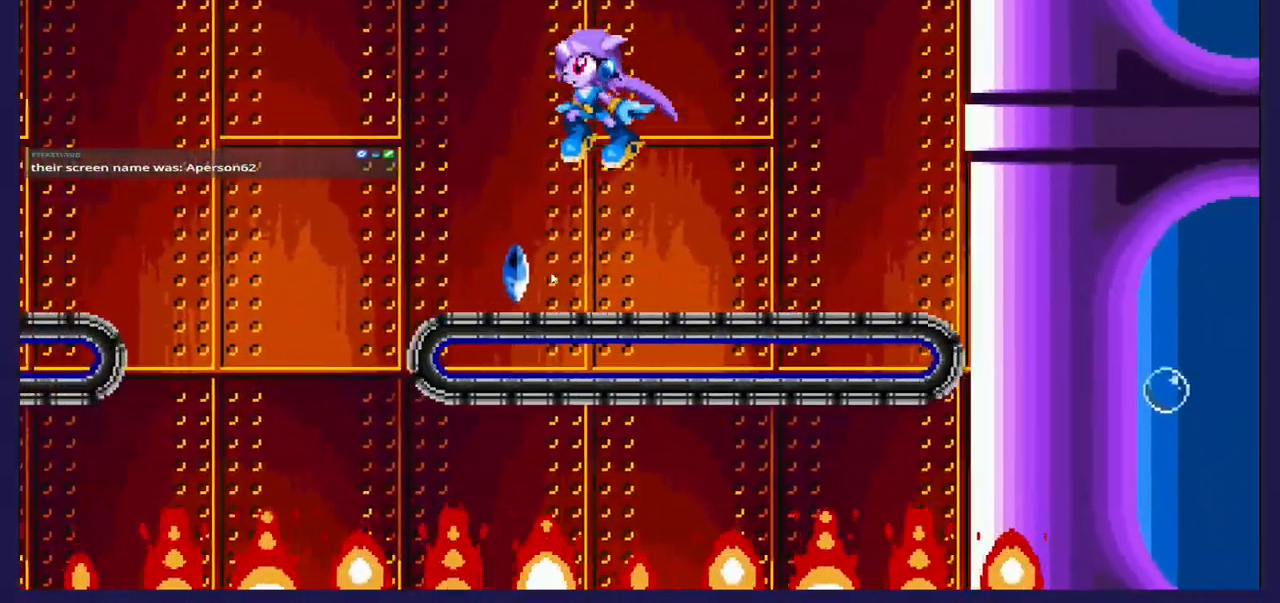
{"buttons": ["DPAD_RIGHT"], "left_stick": "center", "events": [[100, "DPAD_RIGHT", "down"]]}
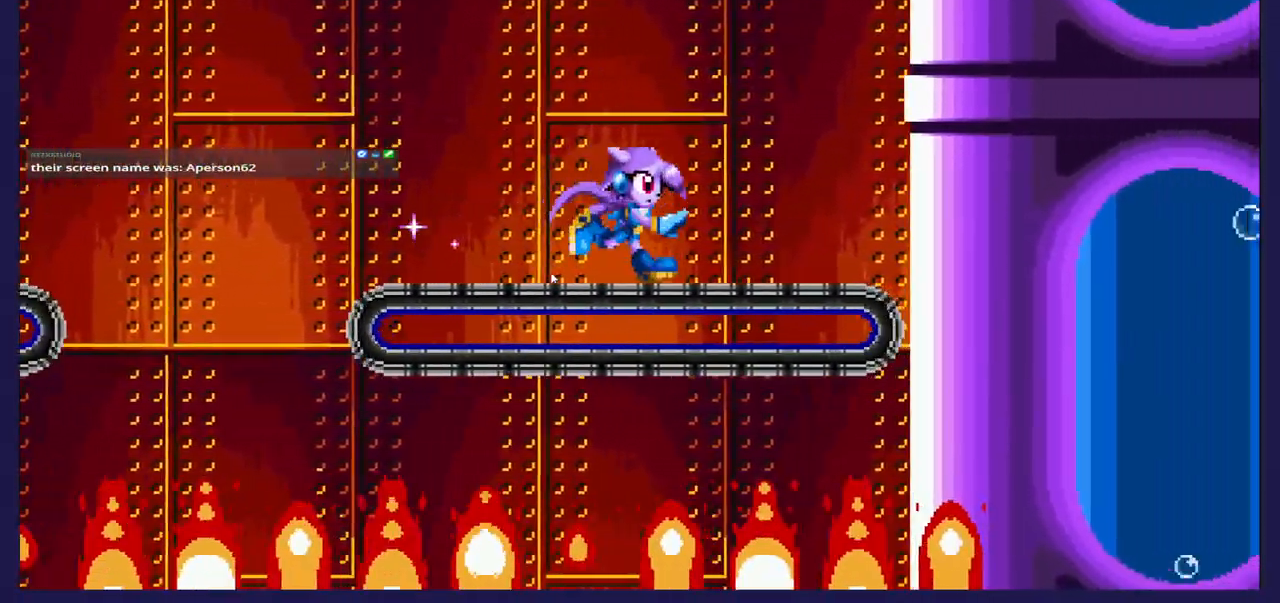
{"buttons": ["DPAD_RIGHT"], "left_stick": "center", "events": [[233, "A", "down"], [500, "A", "up"]]}
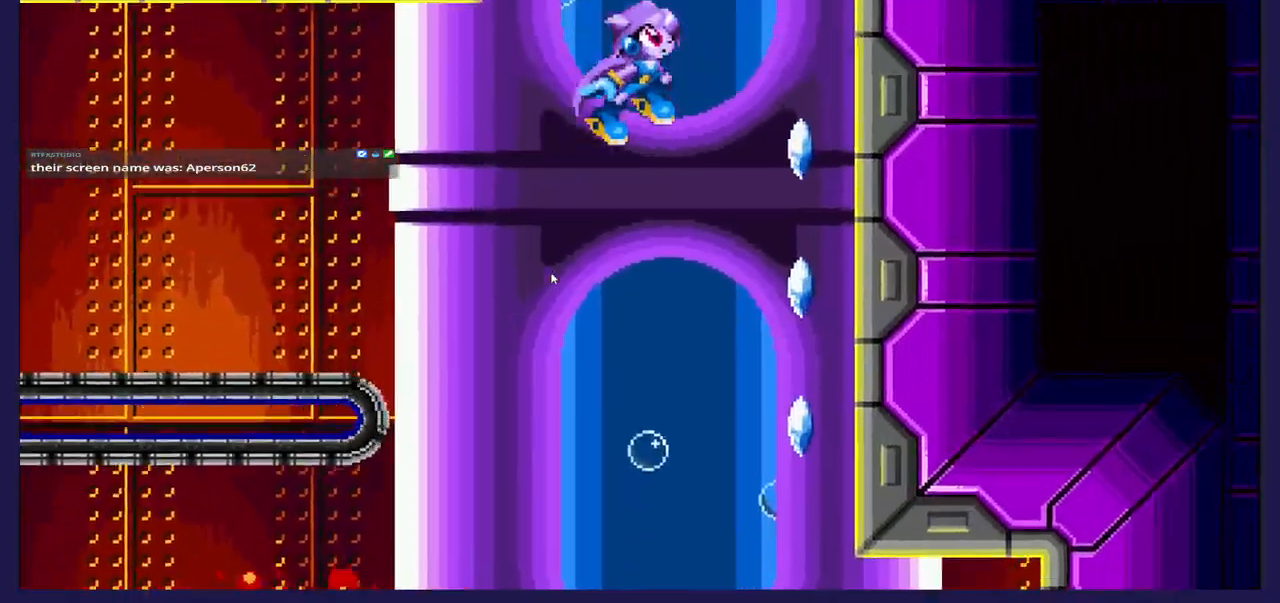
{"buttons": ["DPAD_RIGHT"], "left_stick": "center", "events": []}
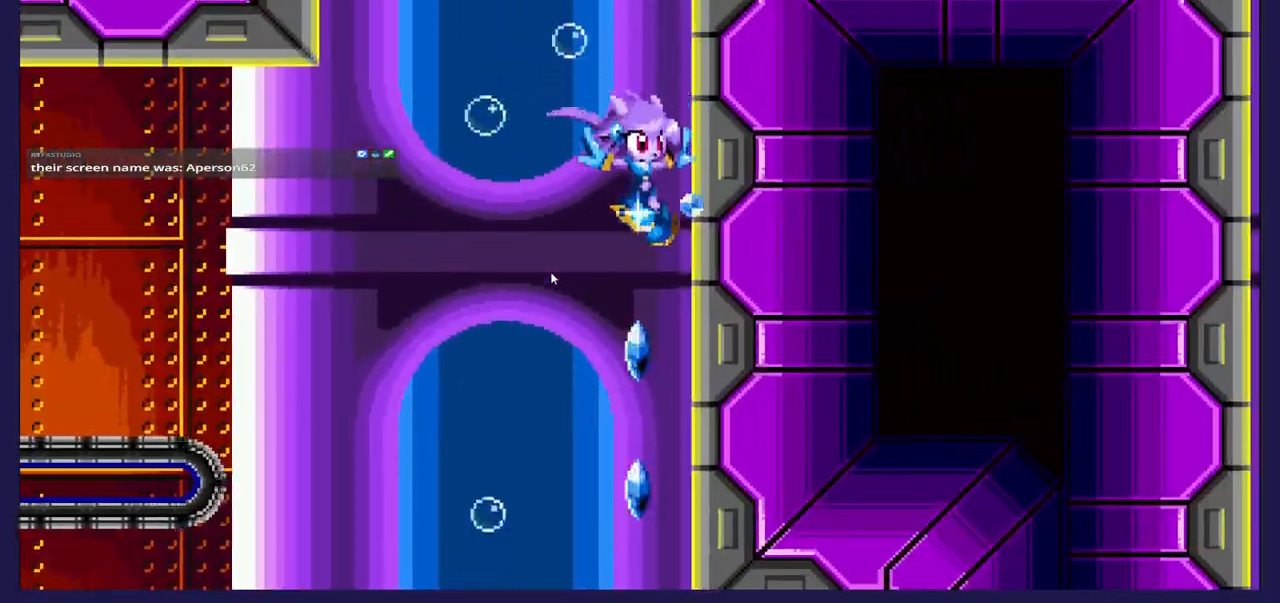
{"buttons": ["DPAD_RIGHT"], "left_stick": "center", "events": []}
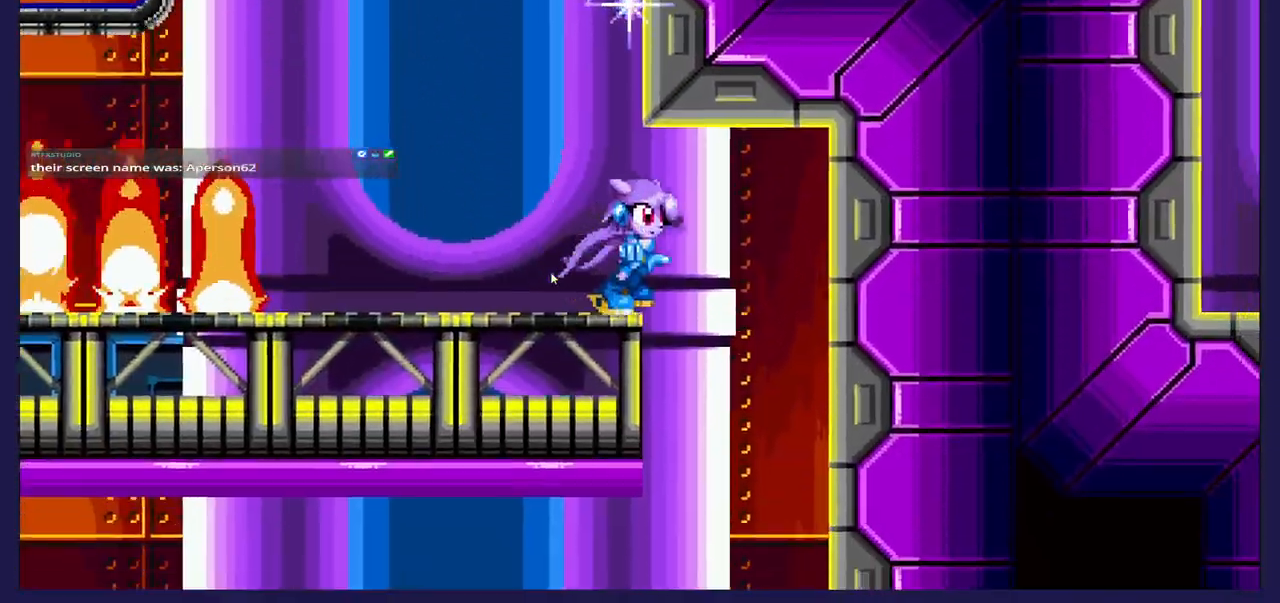
{"buttons": [], "left_stick": "center", "events": [[200, "DPAD_RIGHT", "up"]]}
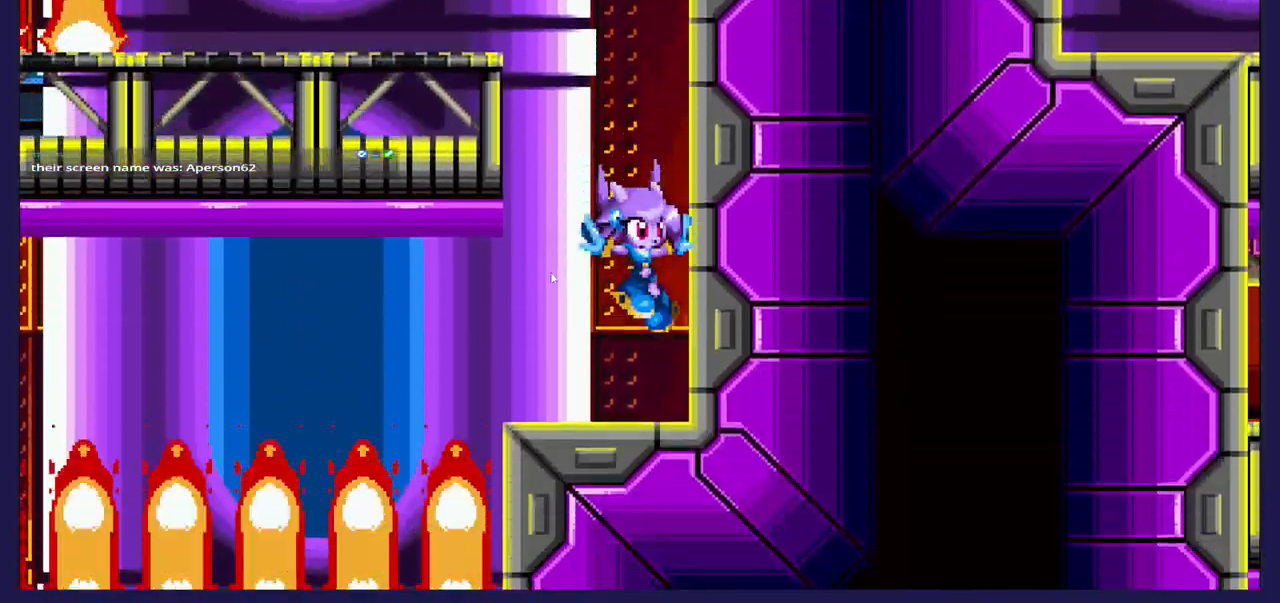
{"buttons": [], "left_stick": "center", "events": []}
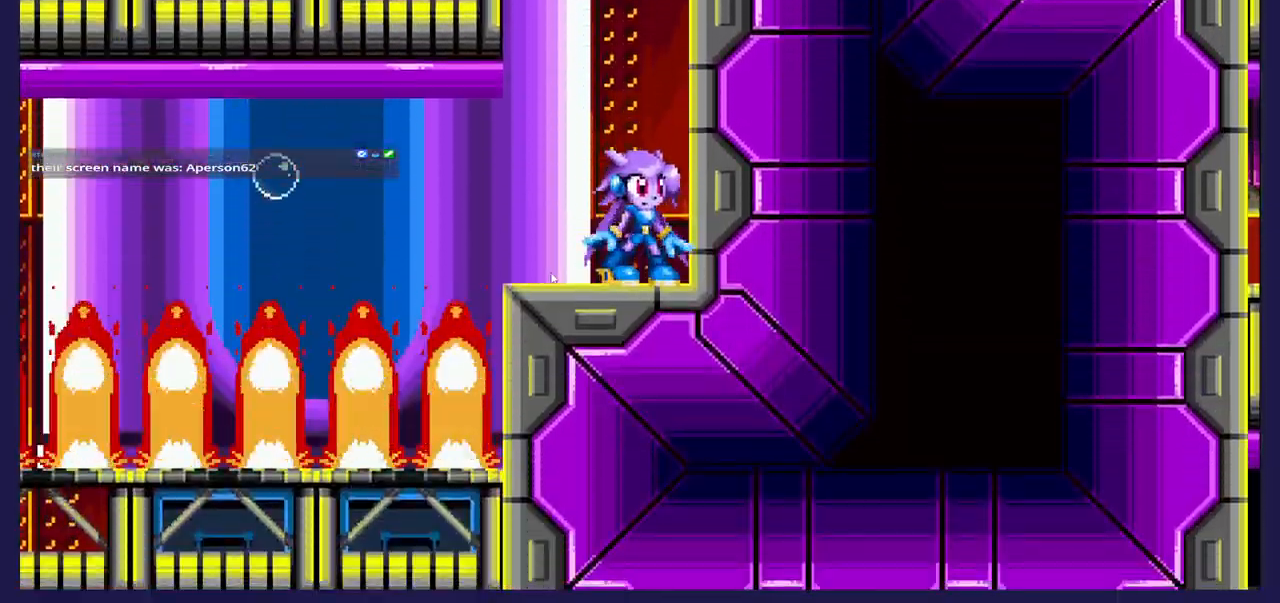
{"buttons": [], "left_stick": "center", "events": [[50, "DPAD_LEFT", "down"], [200, "DPAD_LEFT", "up"]]}
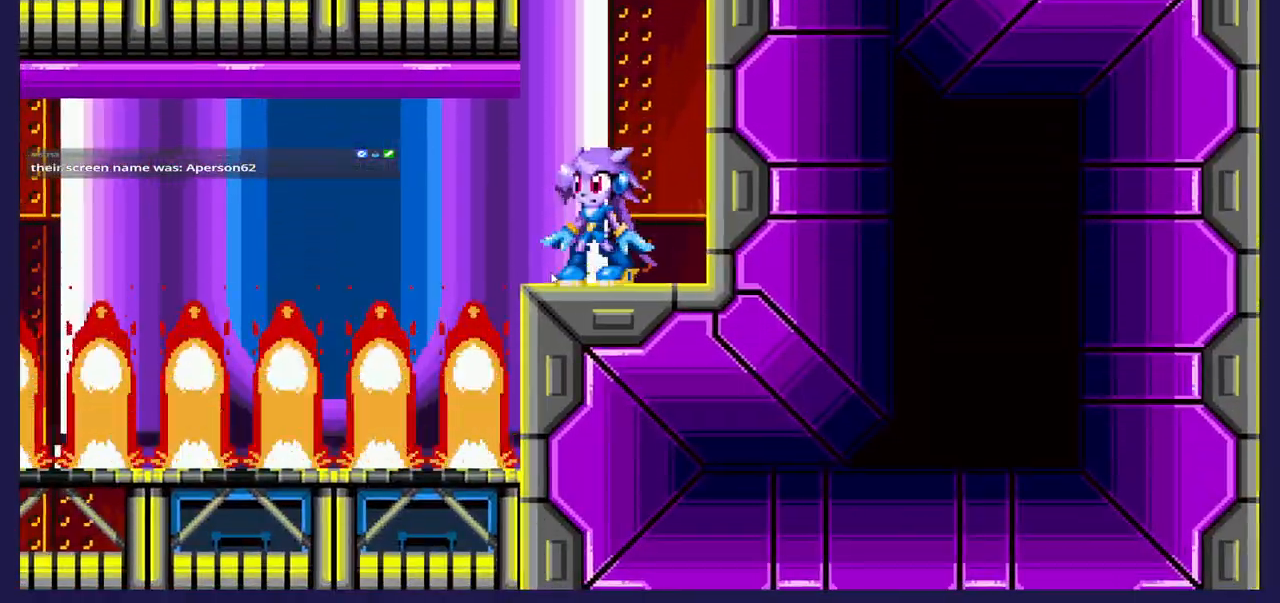
{"buttons": ["DPAD_LEFT"], "left_stick": "center", "events": [[300, "DPAD_LEFT", "down"], [350, "B", "down"], [500, "B", "up"]]}
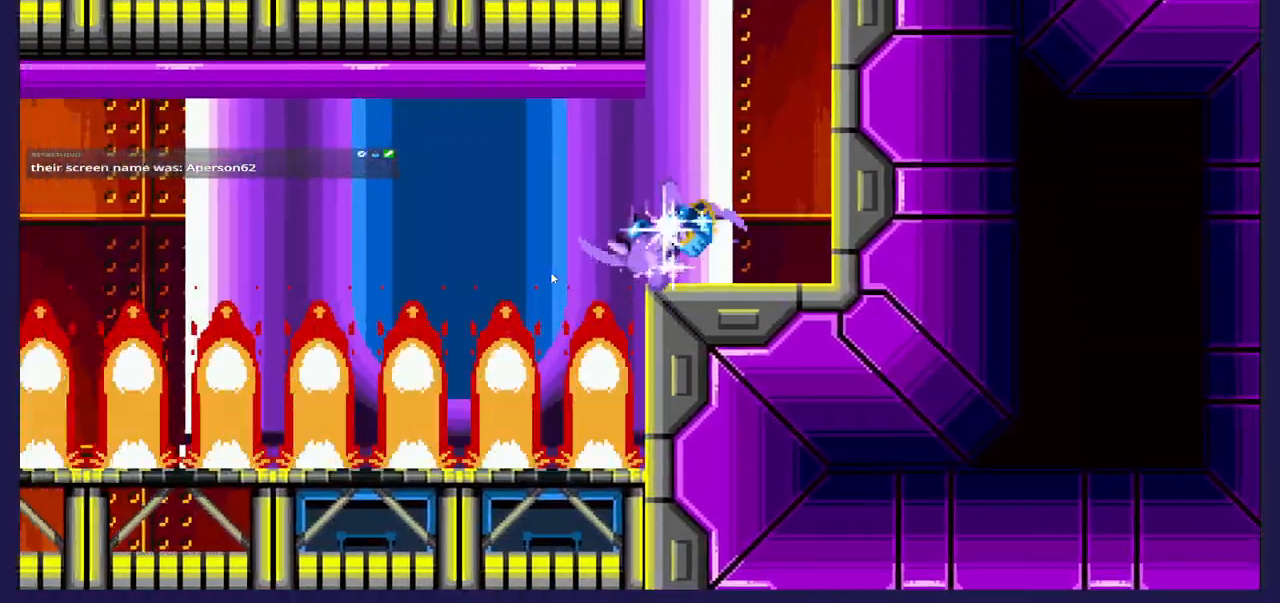
{"buttons": ["DPAD_LEFT"], "left_stick": "center", "events": []}
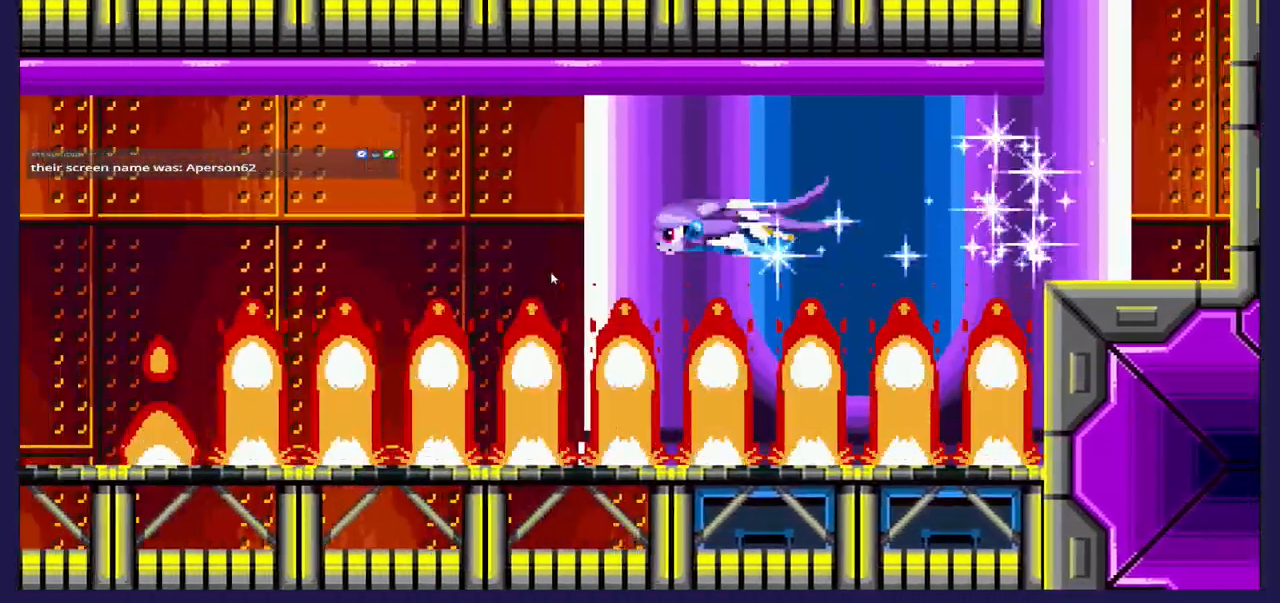
{"buttons": ["DPAD_LEFT"], "left_stick": "center", "events": []}
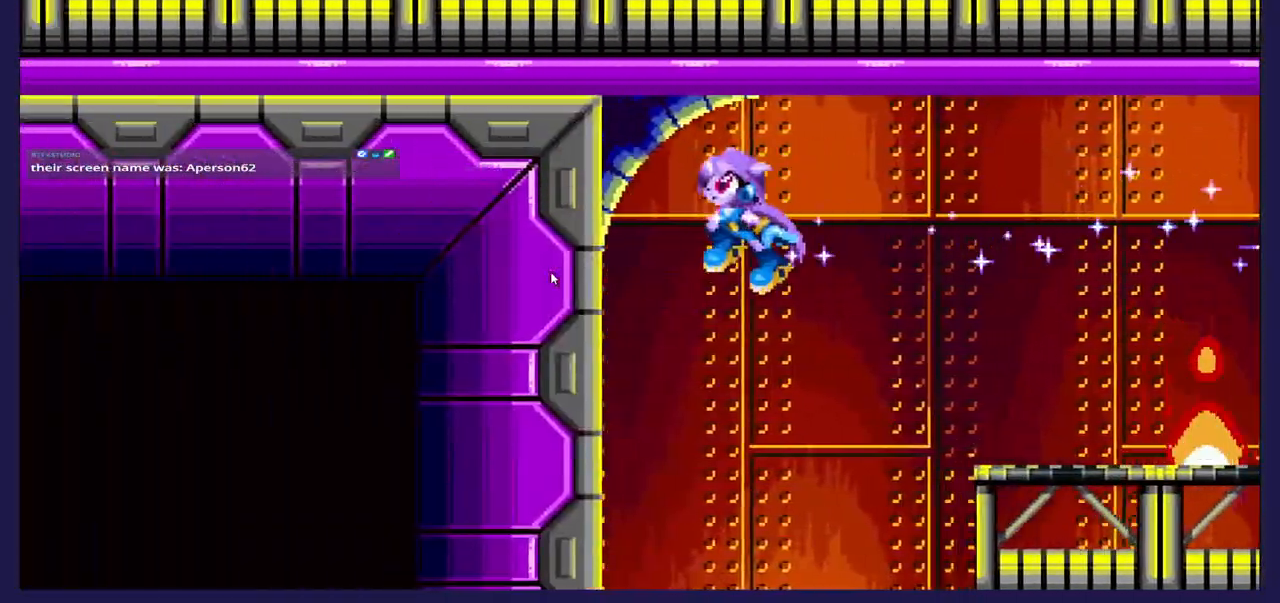
{"buttons": ["DPAD_LEFT"], "left_stick": "center", "events": []}
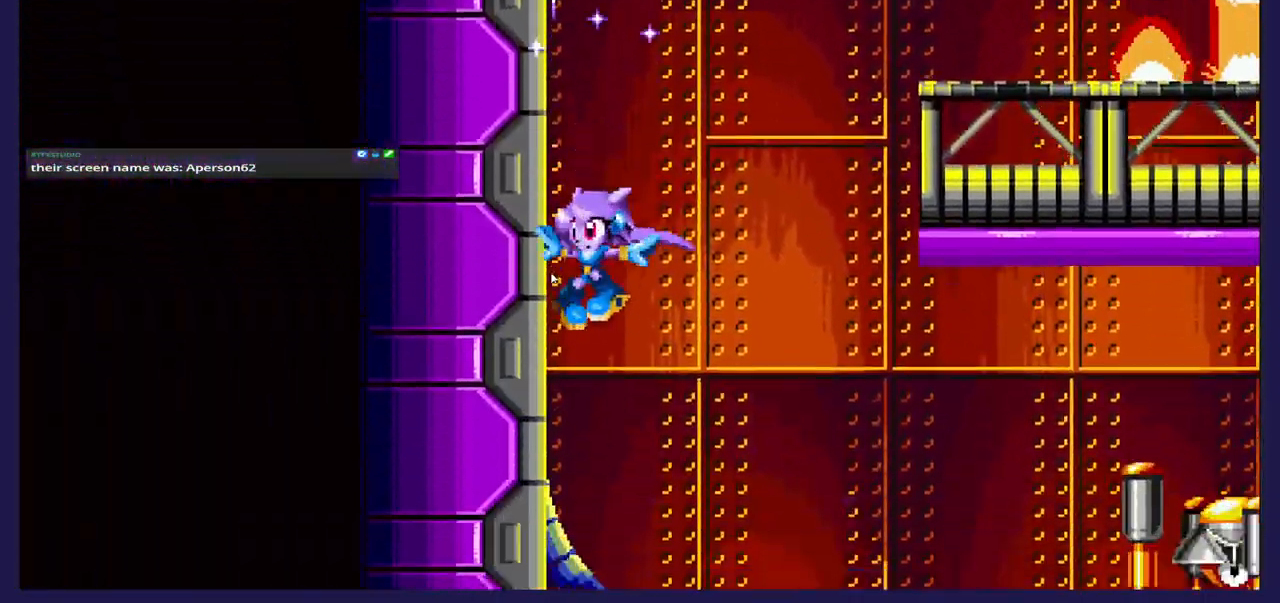
{"buttons": ["DPAD_RIGHT"], "left_stick": "center", "events": [[133, "DPAD_LEFT", "up"], [250, "DPAD_RIGHT", "down"]]}
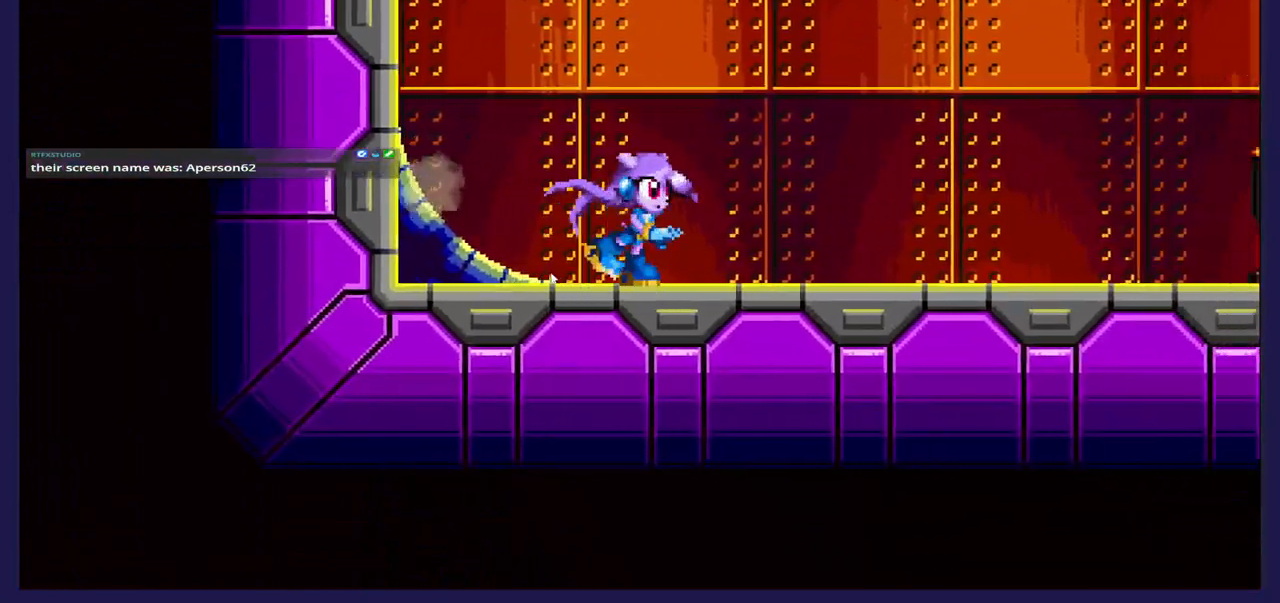
{"buttons": ["DPAD_RIGHT"], "left_stick": "center", "events": []}
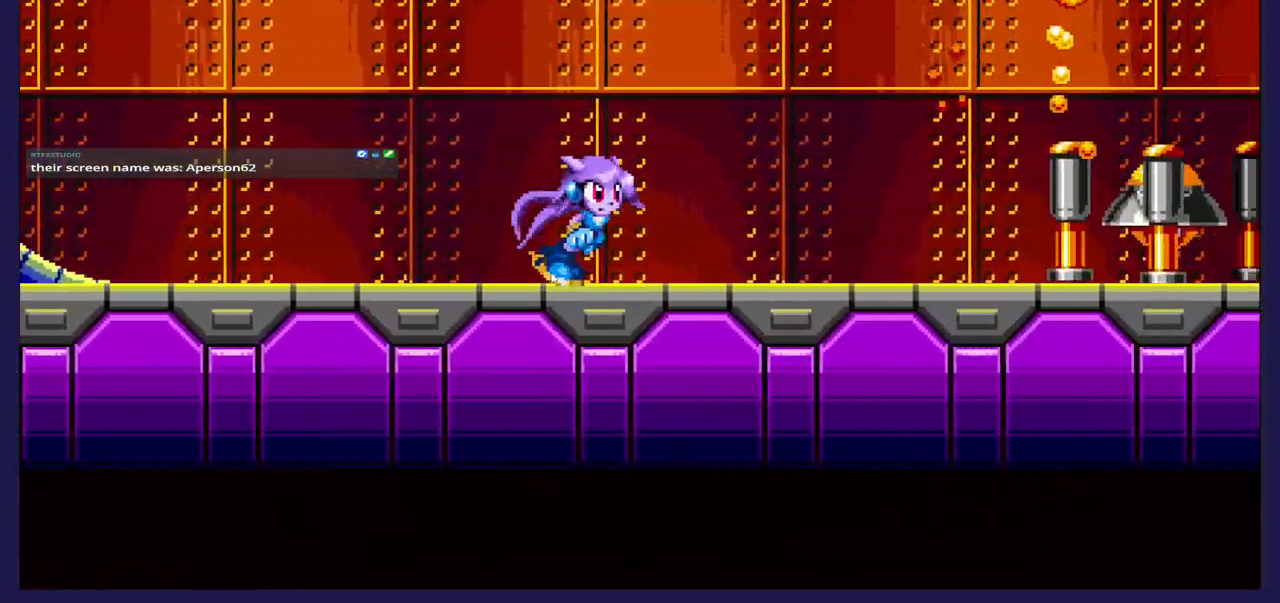
{"buttons": ["DPAD_RIGHT"], "left_stick": "center", "events": [[333, "A", "down"], [417, "A", "up"]]}
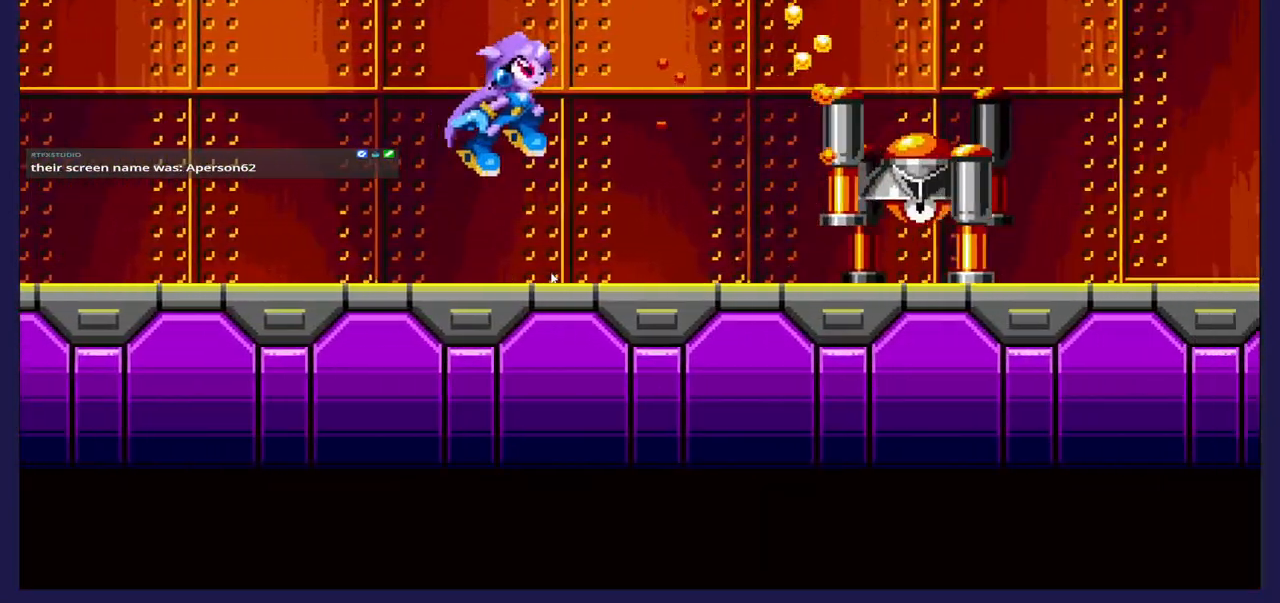
{"buttons": ["X", "DPAD_RIGHT"], "left_stick": "center", "events": [[83, "DPAD_RIGHT", "up"], [300, "DPAD_RIGHT", "down"], [383, "X", "down"]]}
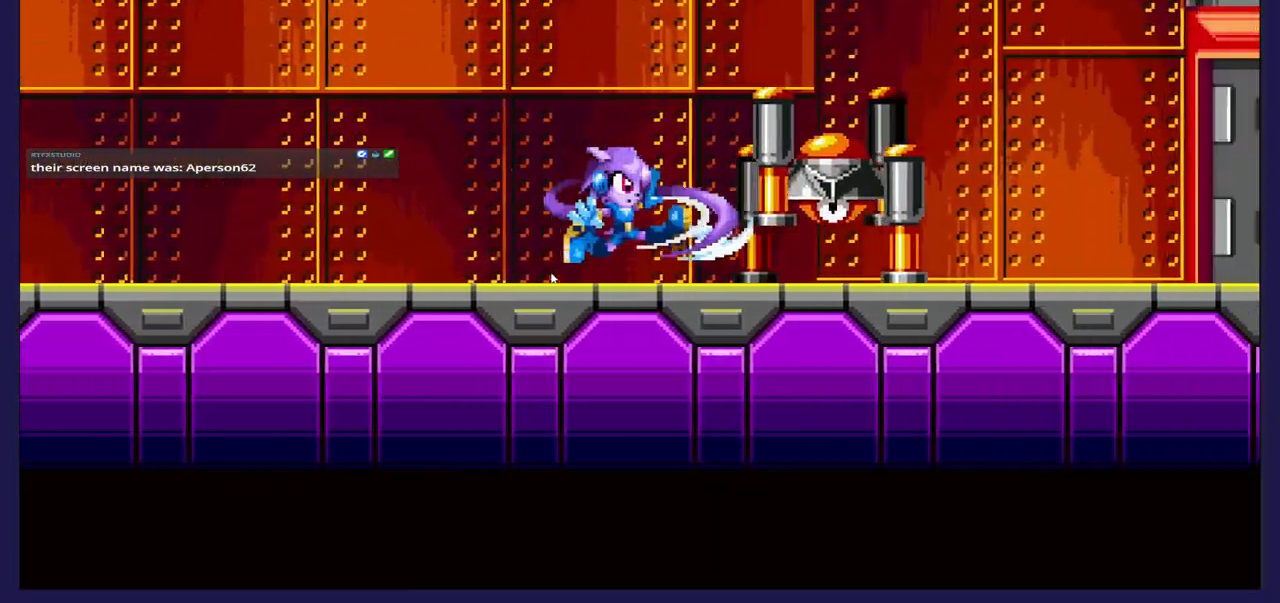
{"buttons": [], "left_stick": "center", "events": [[33, "X", "up"], [133, "DPAD_RIGHT", "up"], [133, "X", "down"], [250, "X", "up"], [333, "X", "down"], [367, "DPAD_RIGHT", "down"], [467, "DPAD_RIGHT", "up"], [467, "X", "up"]]}
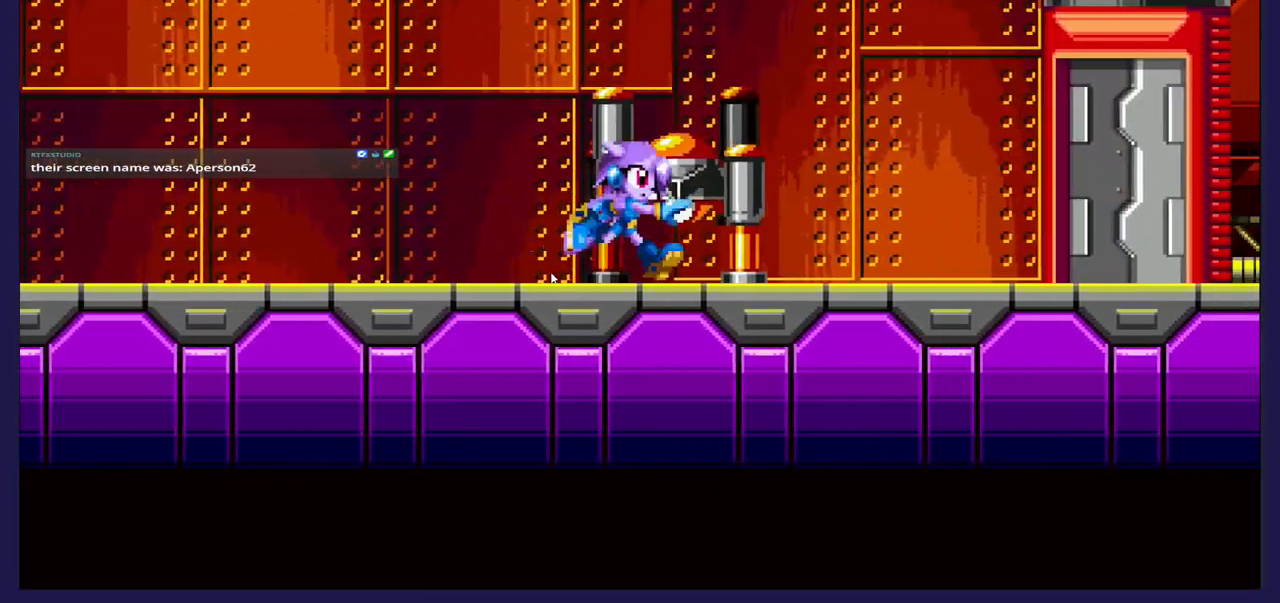
{"buttons": ["X", "DPAD_LEFT"], "left_stick": "center", "events": [[50, "X", "down"], [133, "X", "up"], [233, "X", "down"], [317, "DPAD_LEFT", "down"], [367, "X", "up"], [500, "X", "down"]]}
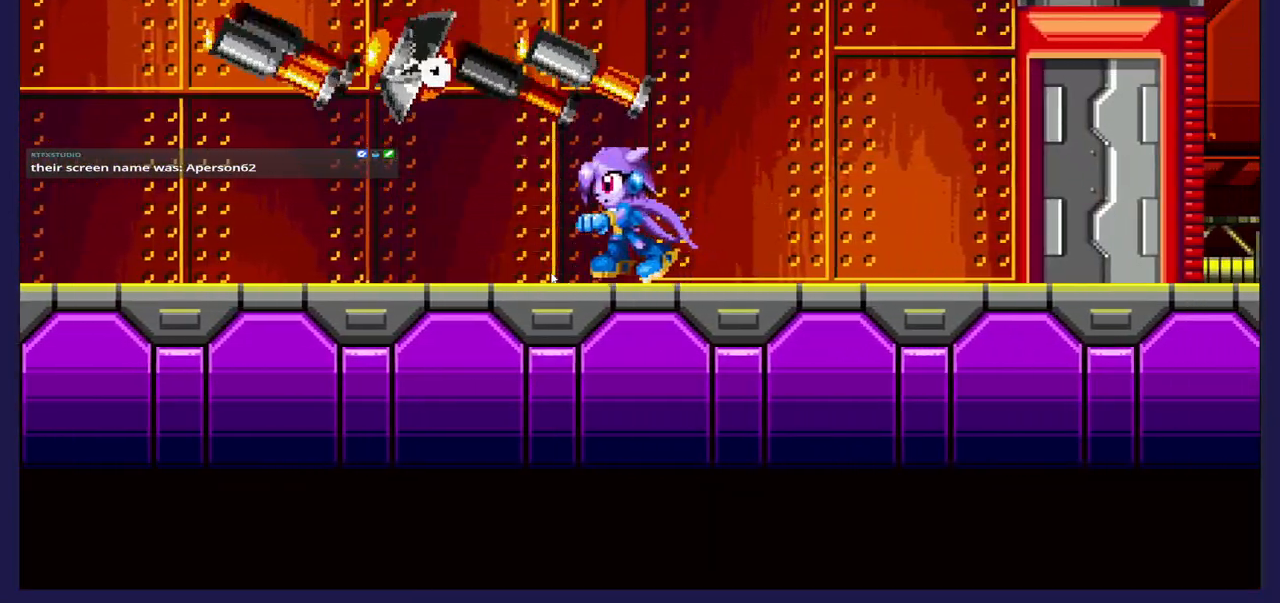
{"buttons": [], "left_stick": "center", "events": [[133, "X", "up"], [250, "DPAD_LEFT", "up"]]}
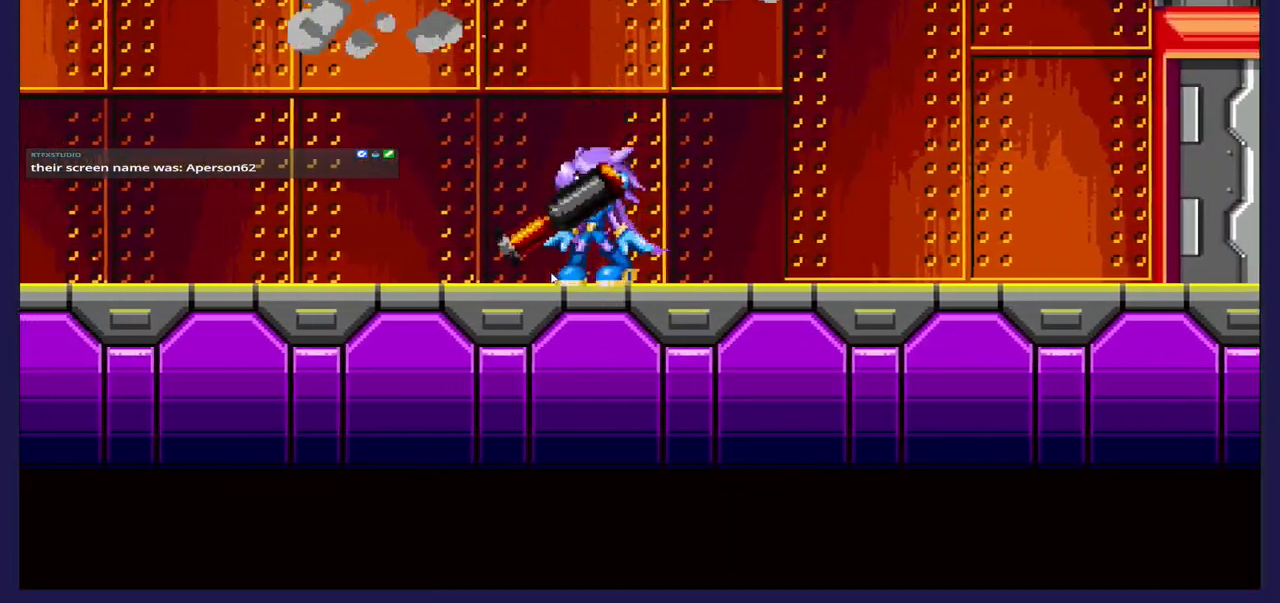
{"buttons": ["DPAD_RIGHT"], "left_stick": "center", "events": [[267, "DPAD_RIGHT", "down"]]}
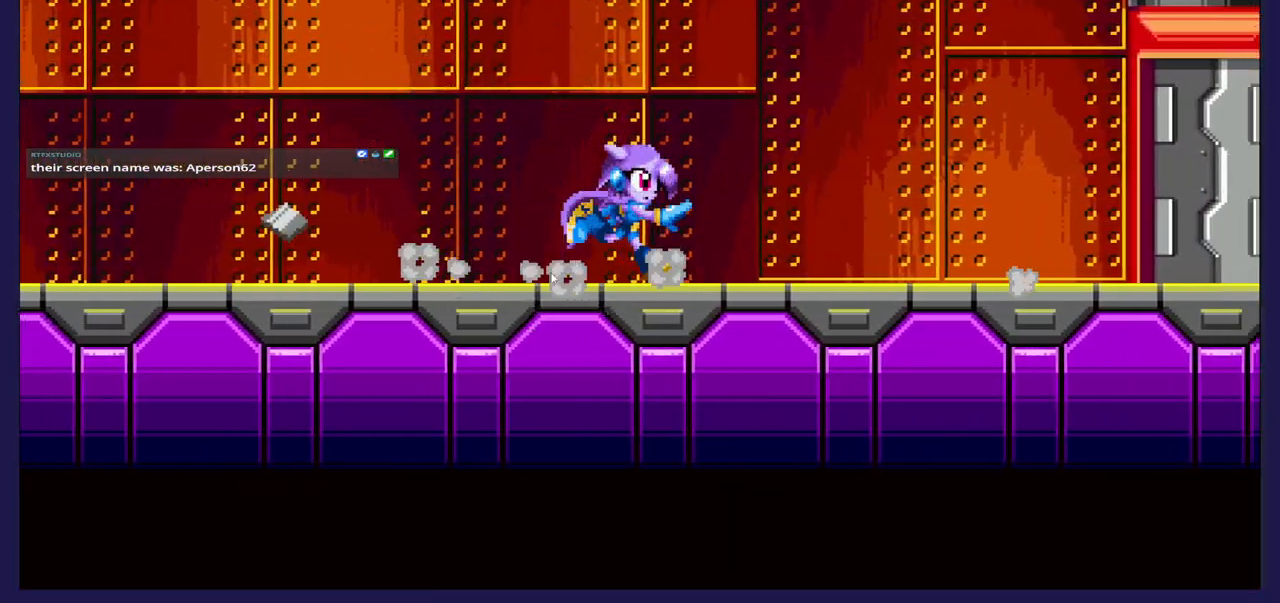
{"buttons": ["DPAD_RIGHT"], "left_stick": "center", "events": []}
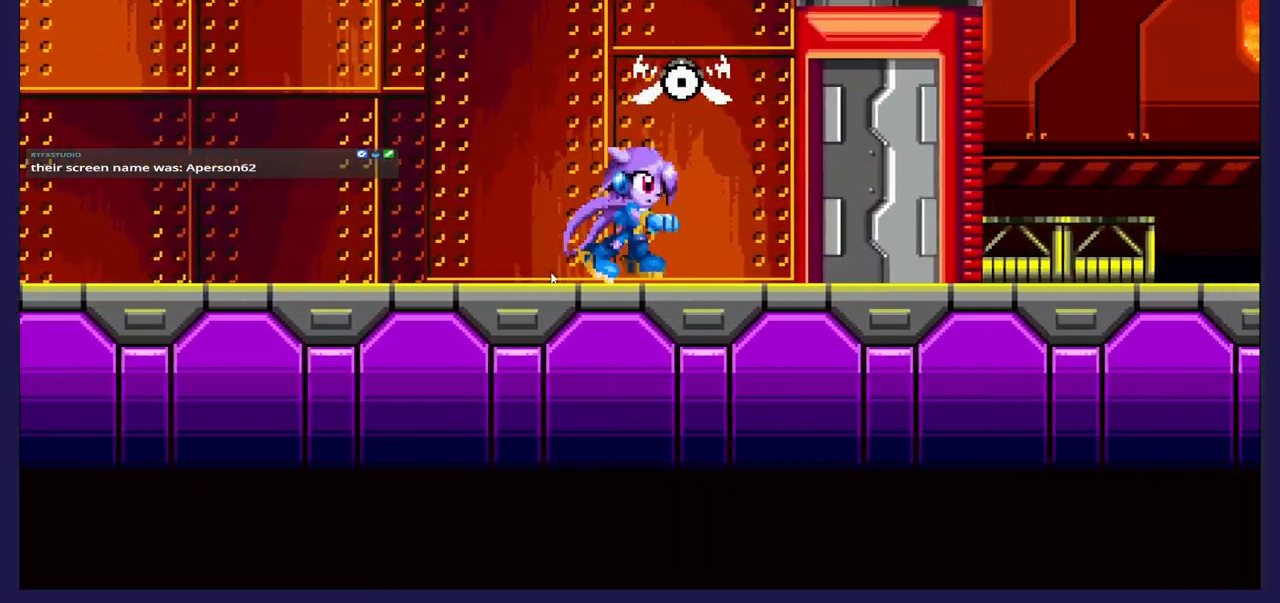
{"buttons": ["DPAD_RIGHT"], "left_stick": "center", "events": []}
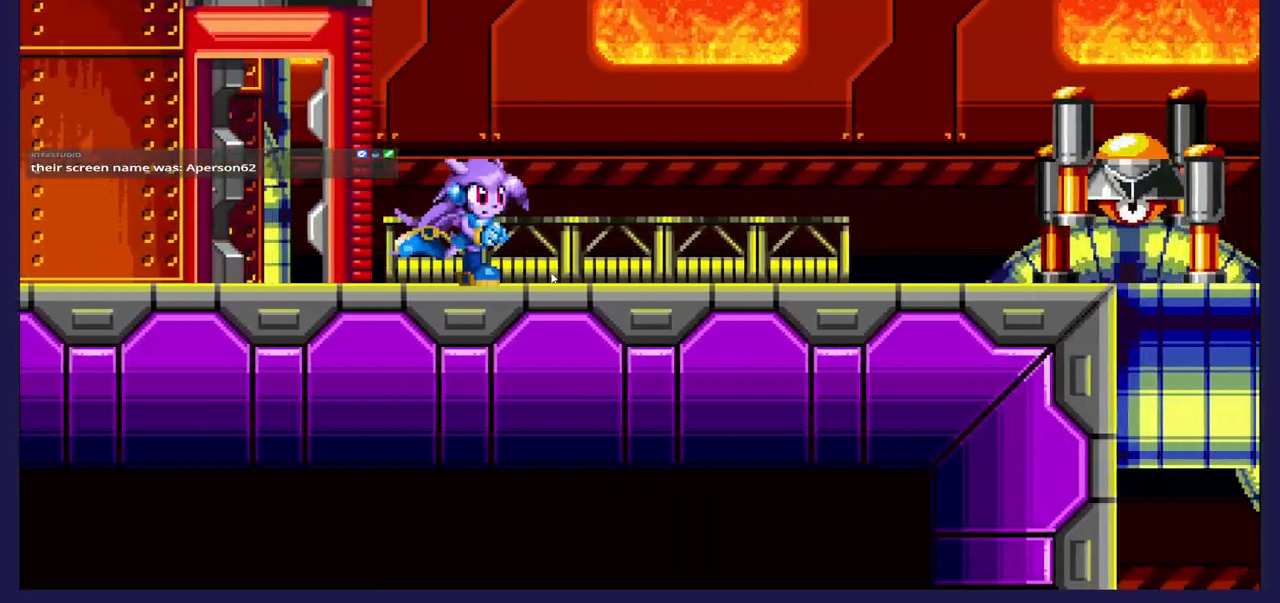
{"buttons": ["DPAD_RIGHT"], "left_stick": "center", "events": [[383, "A", "down"], [483, "A", "up"]]}
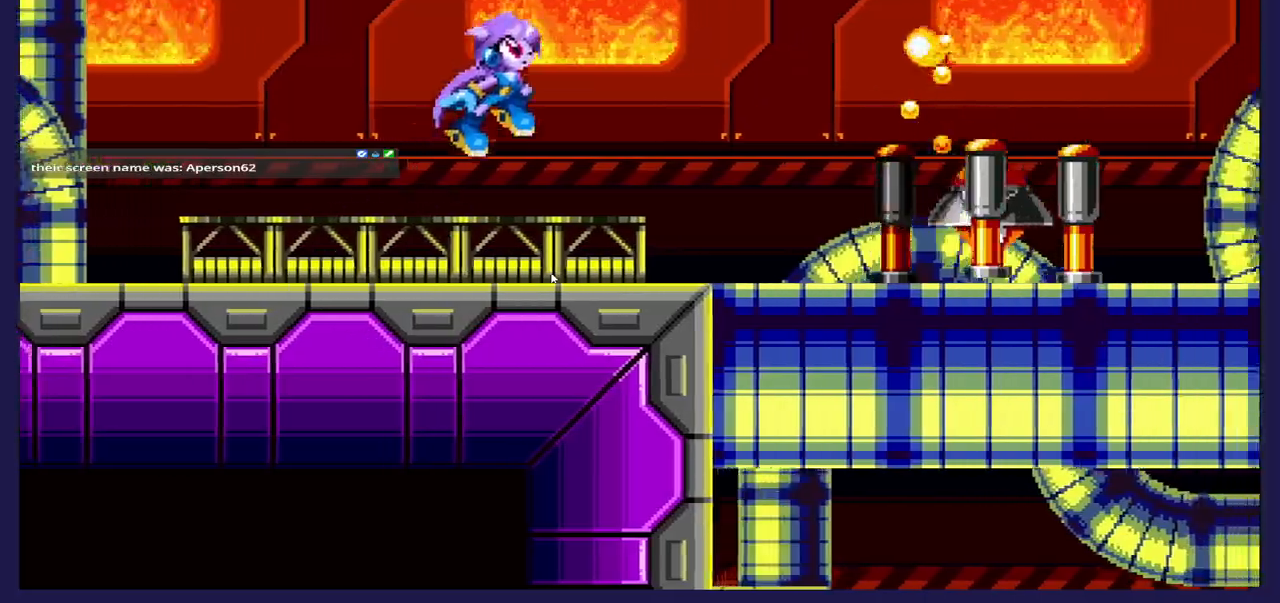
{"buttons": ["DPAD_RIGHT"], "left_stick": "center", "events": []}
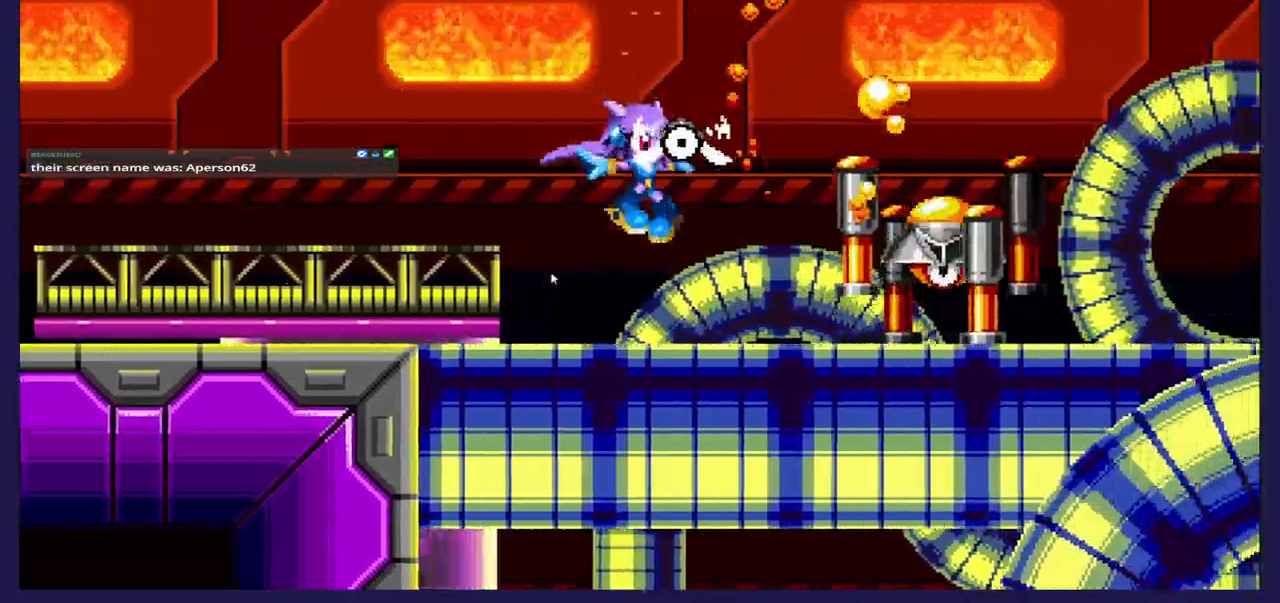
{"buttons": ["DPAD_RIGHT"], "left_stick": "center", "events": [[183, "B", "down"], [317, "B", "up"]]}
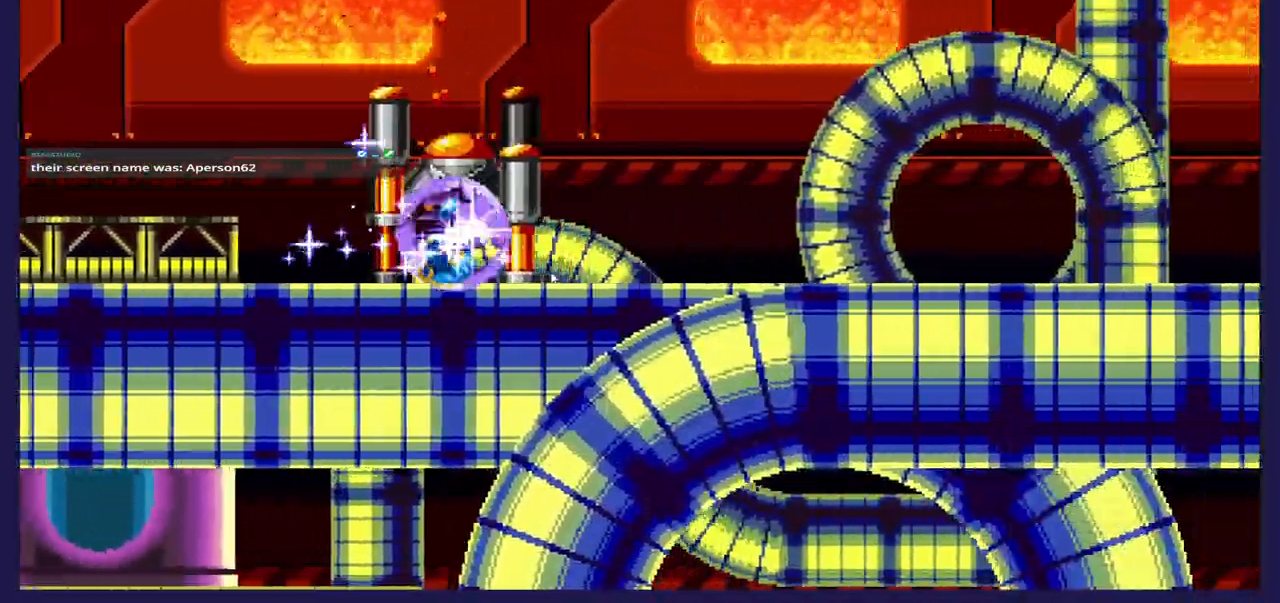
{"buttons": ["DPAD_RIGHT"], "left_stick": "center", "events": []}
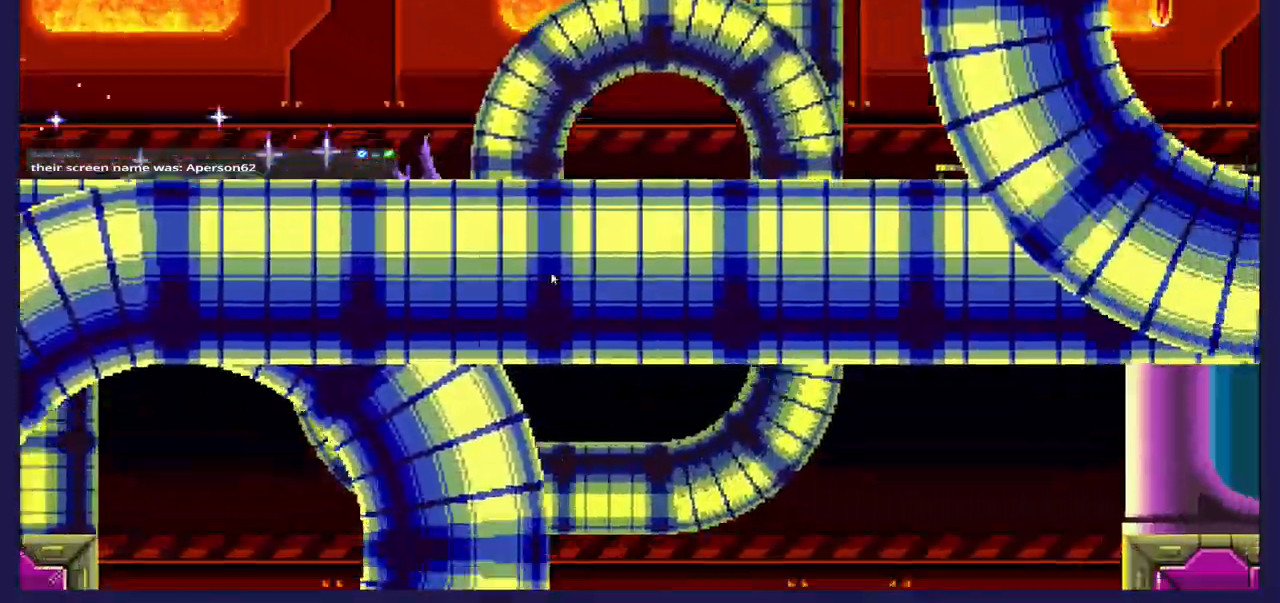
{"buttons": ["DPAD_RIGHT"], "left_stick": "center", "events": []}
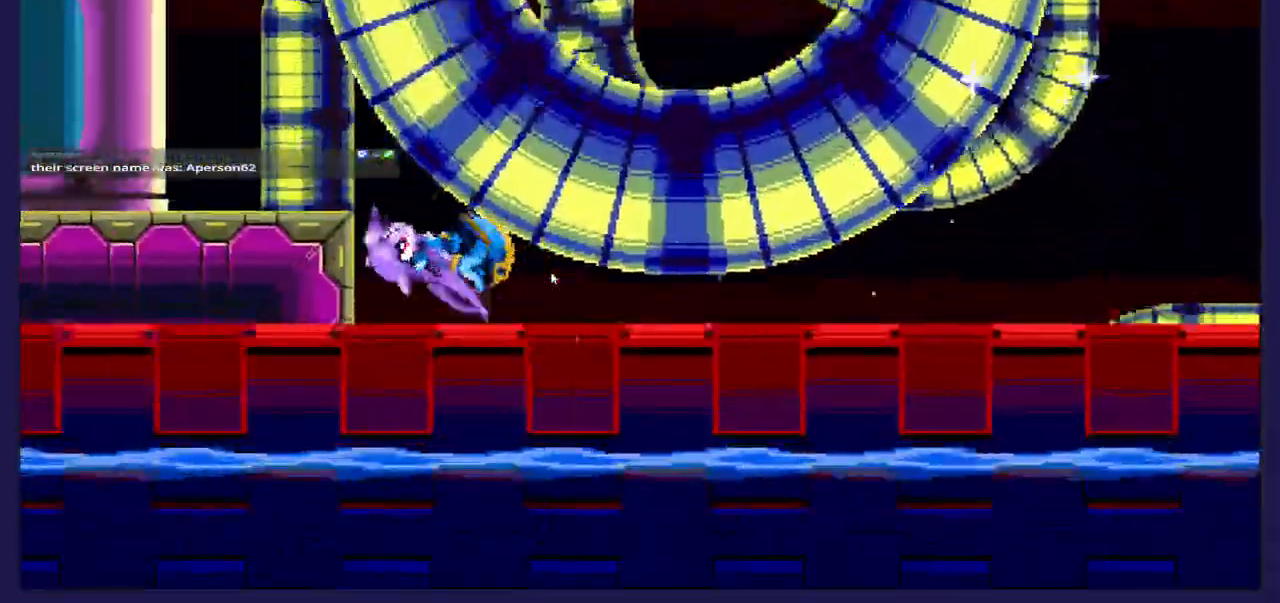
{"buttons": ["DPAD_RIGHT"], "left_stick": "center", "events": []}